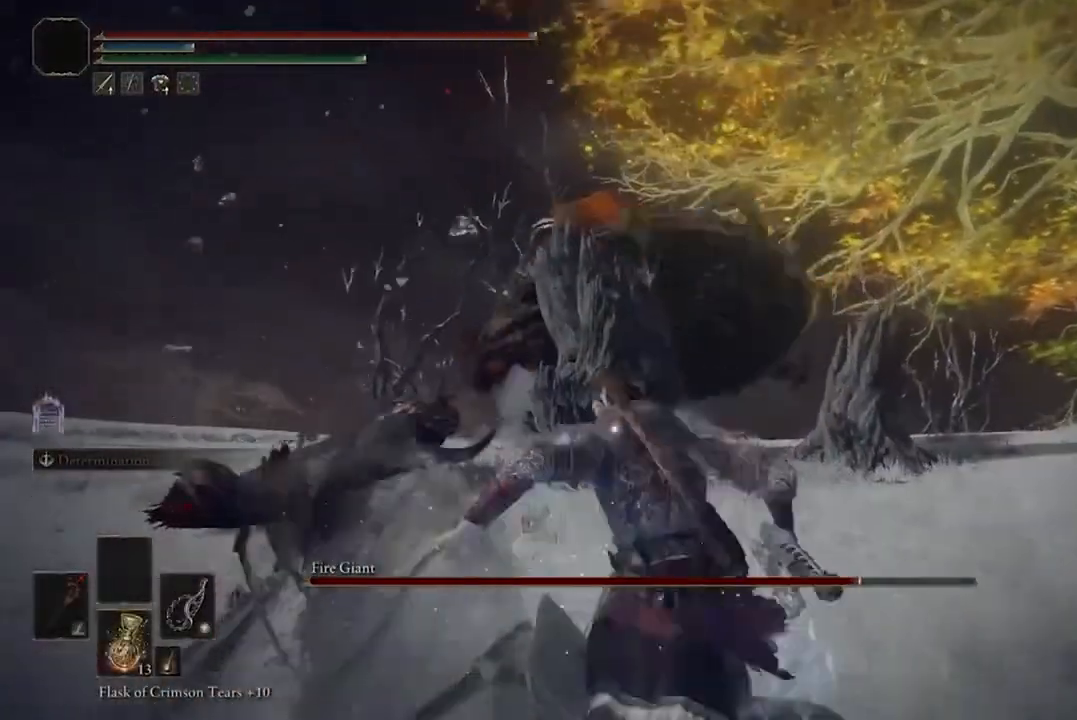
Gameplay with a controller (Xbox layout); each line is a JSON object with the inputs held at the frame after it. "events" lists button and stick changes between this image and that frame as [ms after this image, input, new state], when the widget could be followed in between.
{"buttons": ["B"], "left_stick": "up-left", "right_stick": "center", "events": [[467, "B", "down"]]}
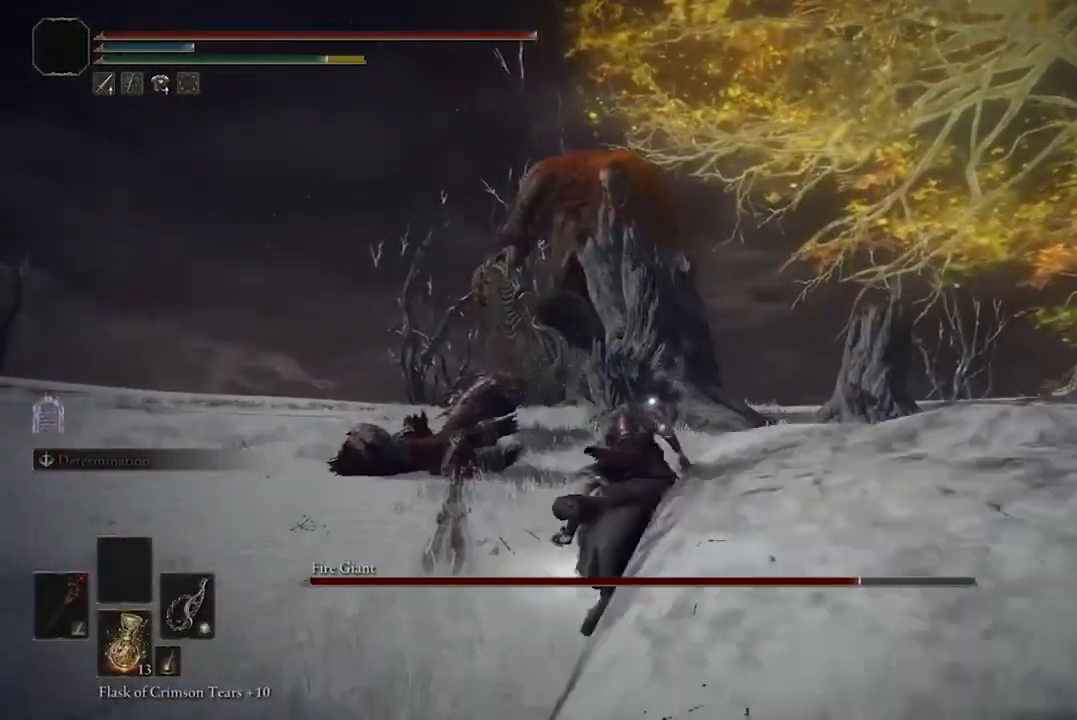
{"buttons": [], "left_stick": "up-left", "right_stick": "center", "events": [[133, "B", "up"]]}
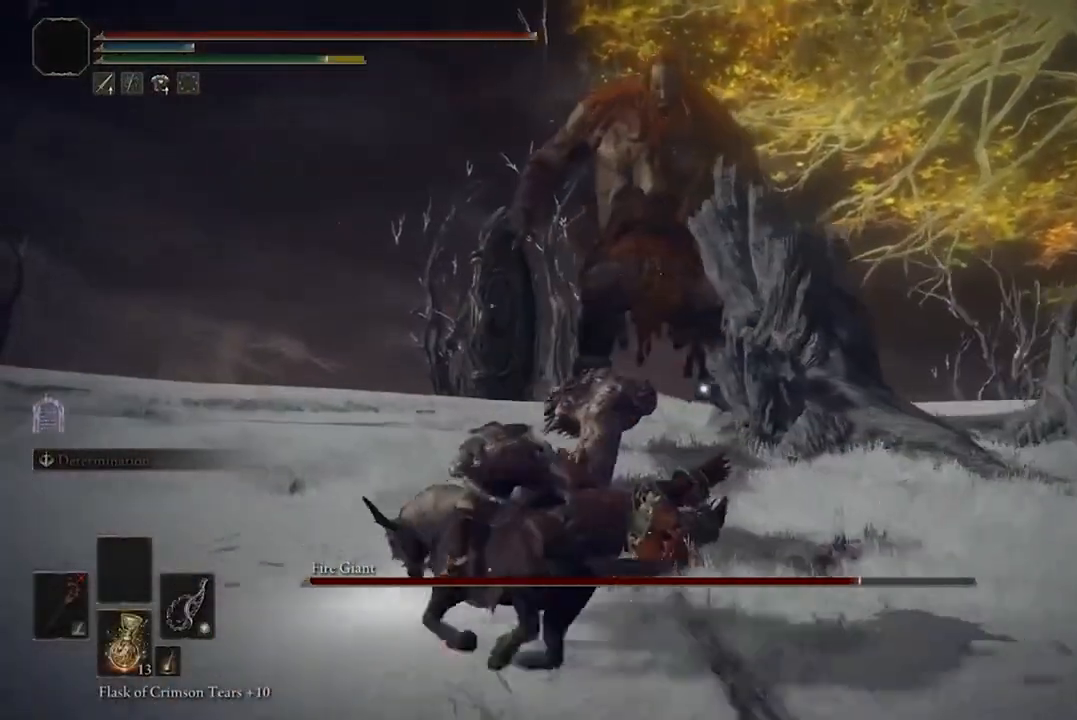
{"buttons": [], "left_stick": "up", "right_stick": "center", "events": [[267, "left_stick", "up"]]}
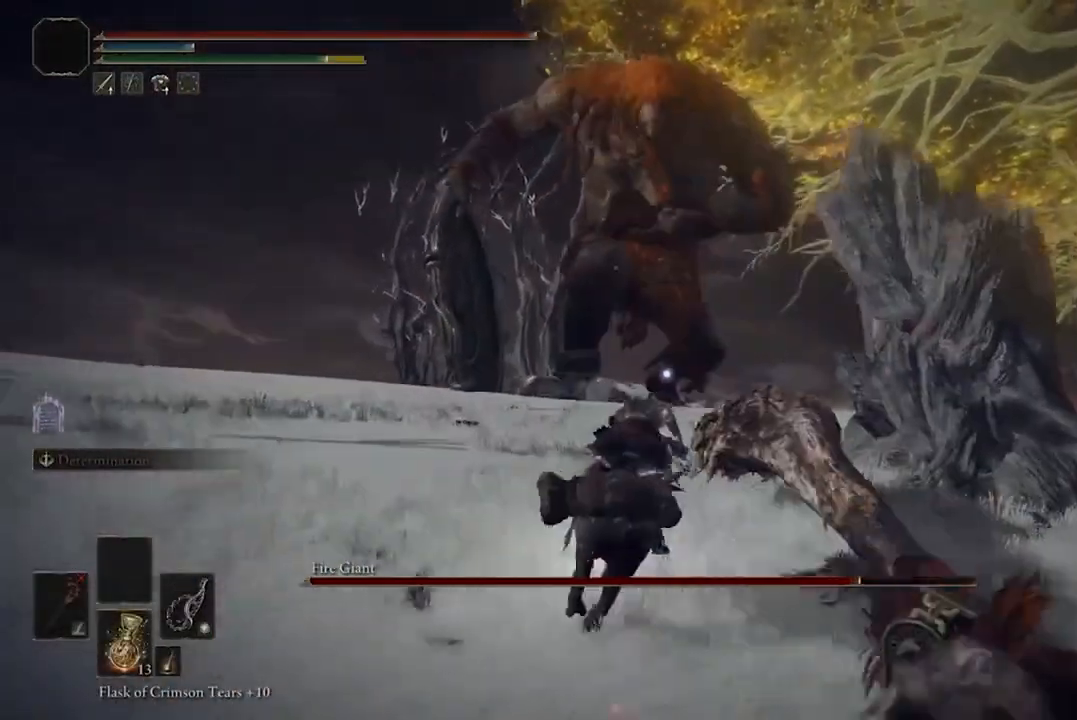
{"buttons": [], "left_stick": "up", "right_stick": "center", "events": [[300, "B", "down"], [467, "B", "up"]]}
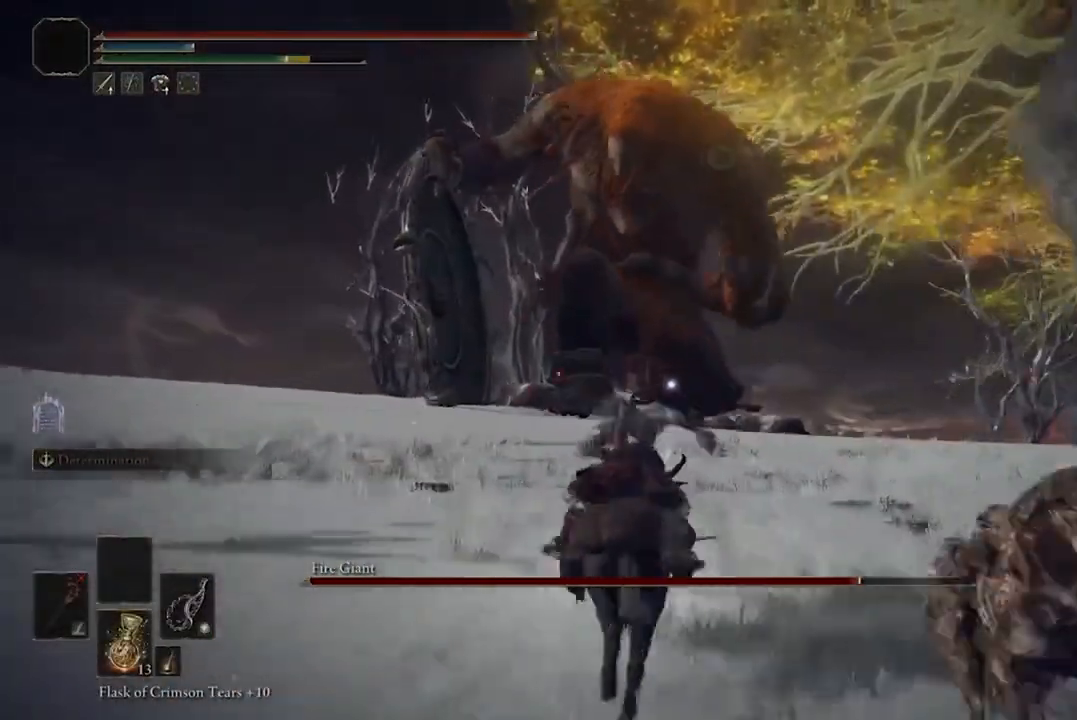
{"buttons": [], "left_stick": "up", "right_stick": "center", "events": []}
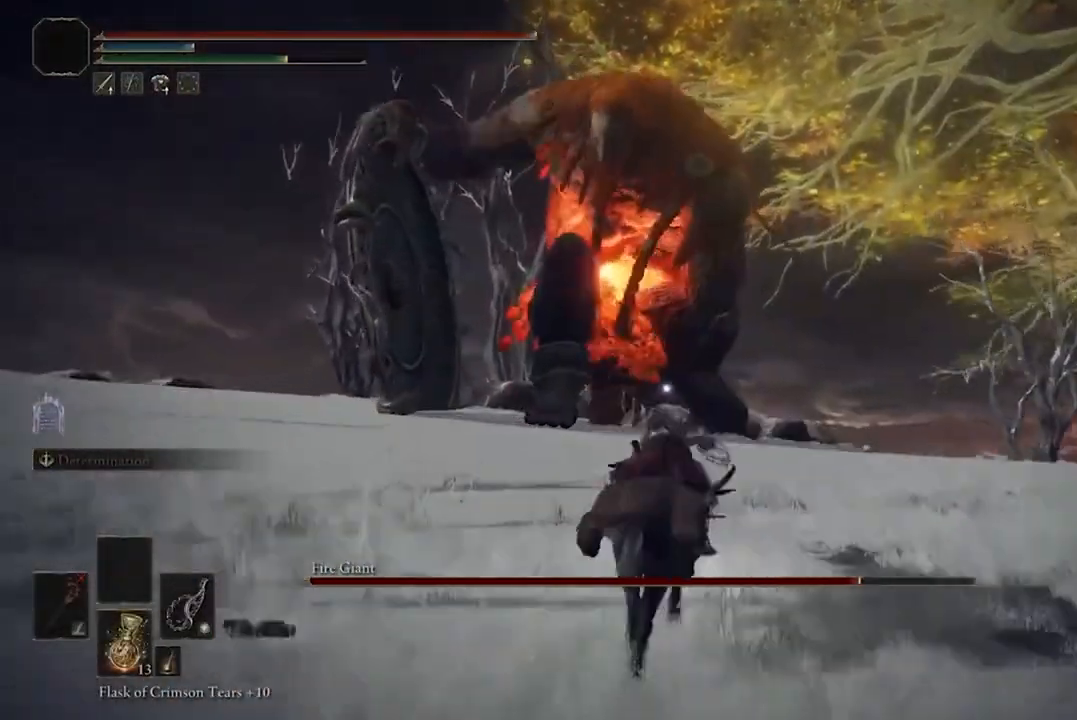
{"buttons": [], "left_stick": "up", "right_stick": "center", "events": []}
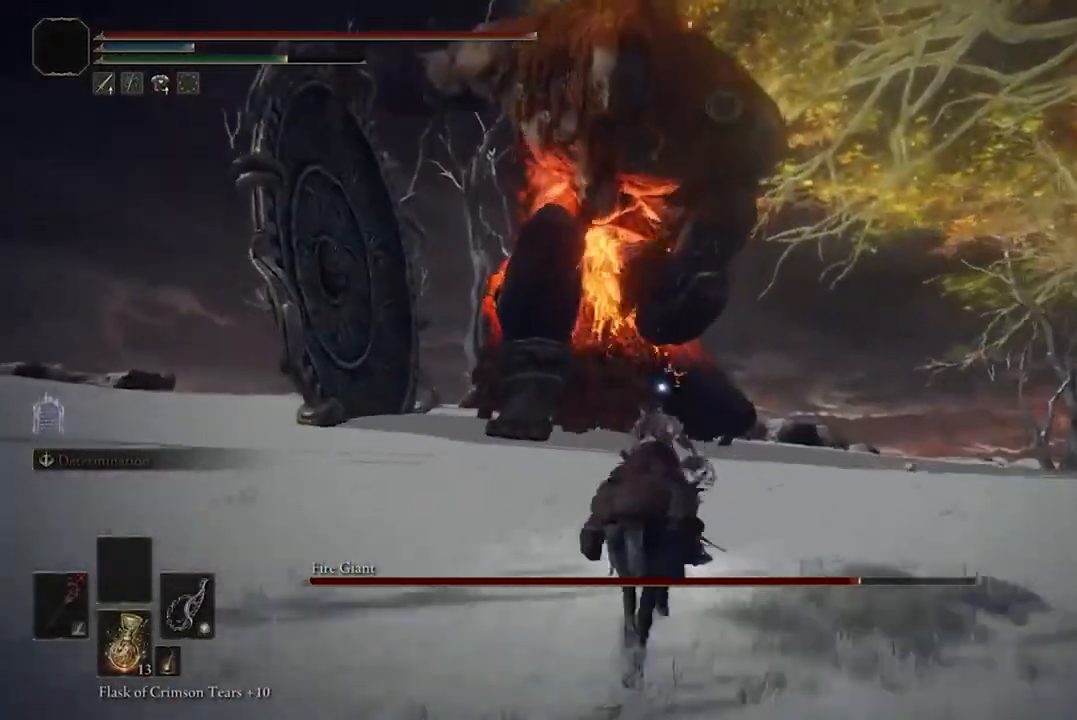
{"buttons": [], "left_stick": "up-right", "right_stick": "center", "events": [[100, "B", "down"], [267, "B", "up"], [333, "left_stick", "up-right"]]}
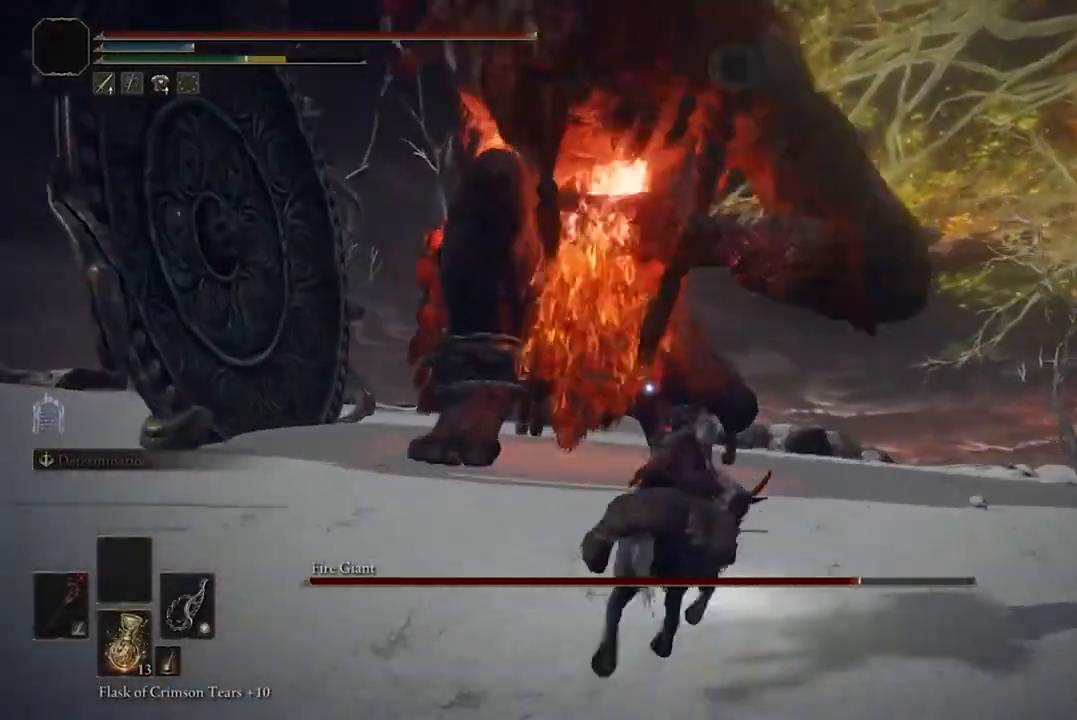
{"buttons": [], "left_stick": "up", "right_stick": "center", "events": [[33, "left_stick", "up"]]}
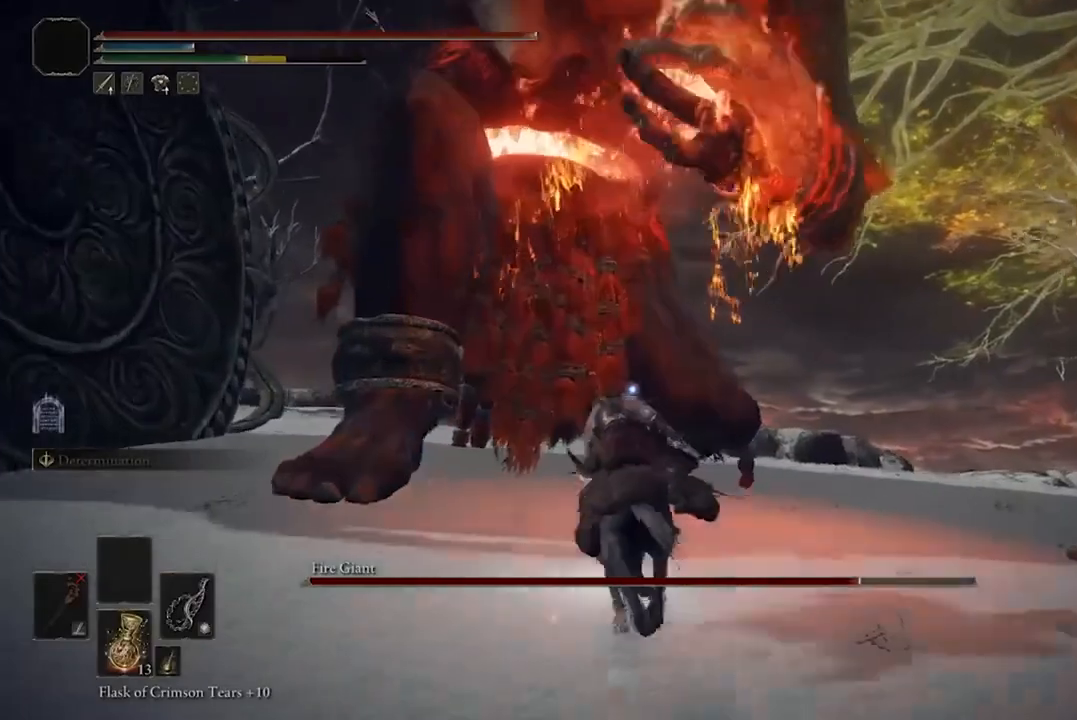
{"buttons": [], "left_stick": "up", "right_stick": "center", "events": []}
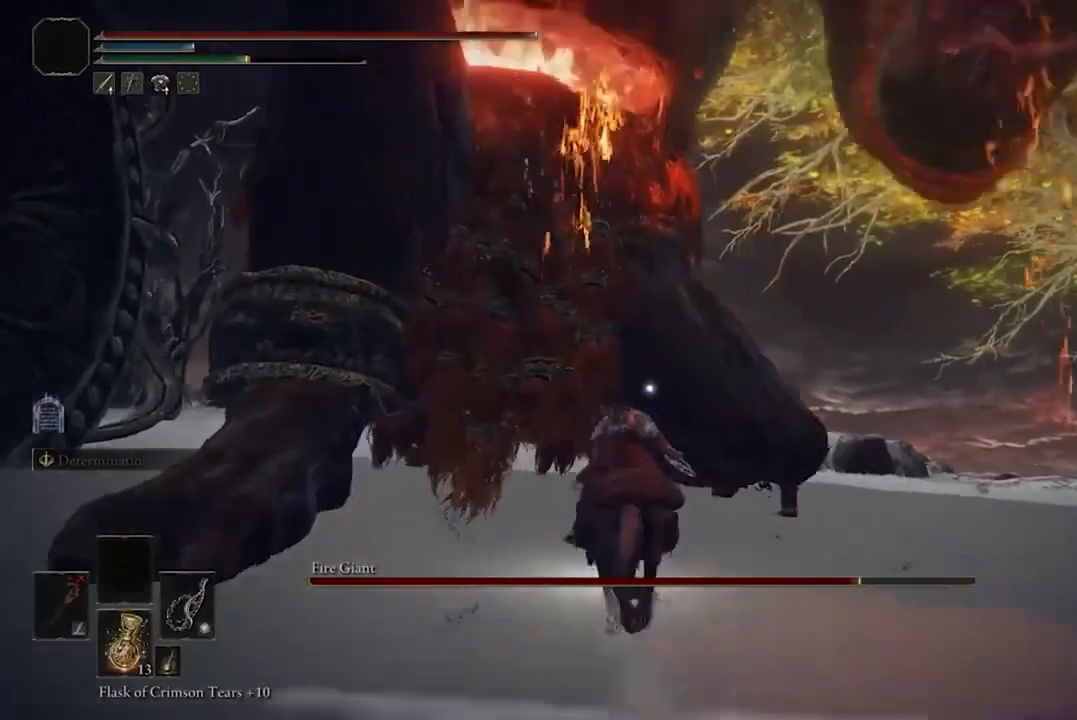
{"buttons": ["L3"], "left_stick": "up", "right_stick": "center", "events": [[400, "L3", "down"]]}
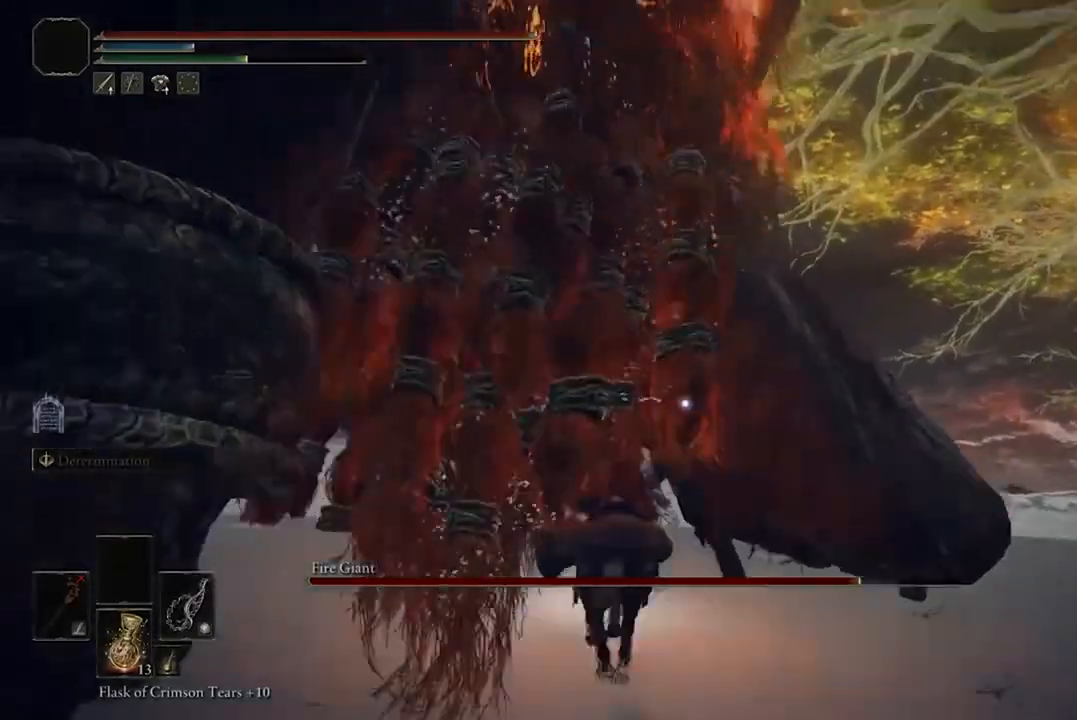
{"buttons": [], "left_stick": "up", "right_stick": "center", "events": [[33, "L3", "up"], [67, "R2", "down"], [200, "R2", "up"]]}
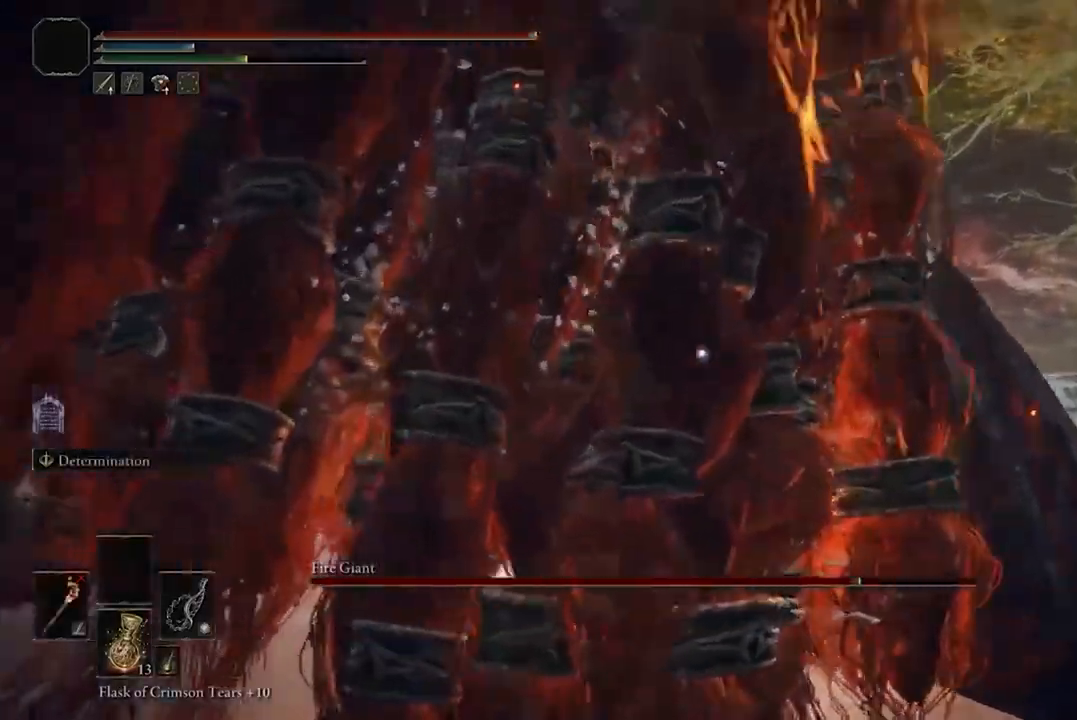
{"buttons": [], "left_stick": "up", "right_stick": "center", "events": []}
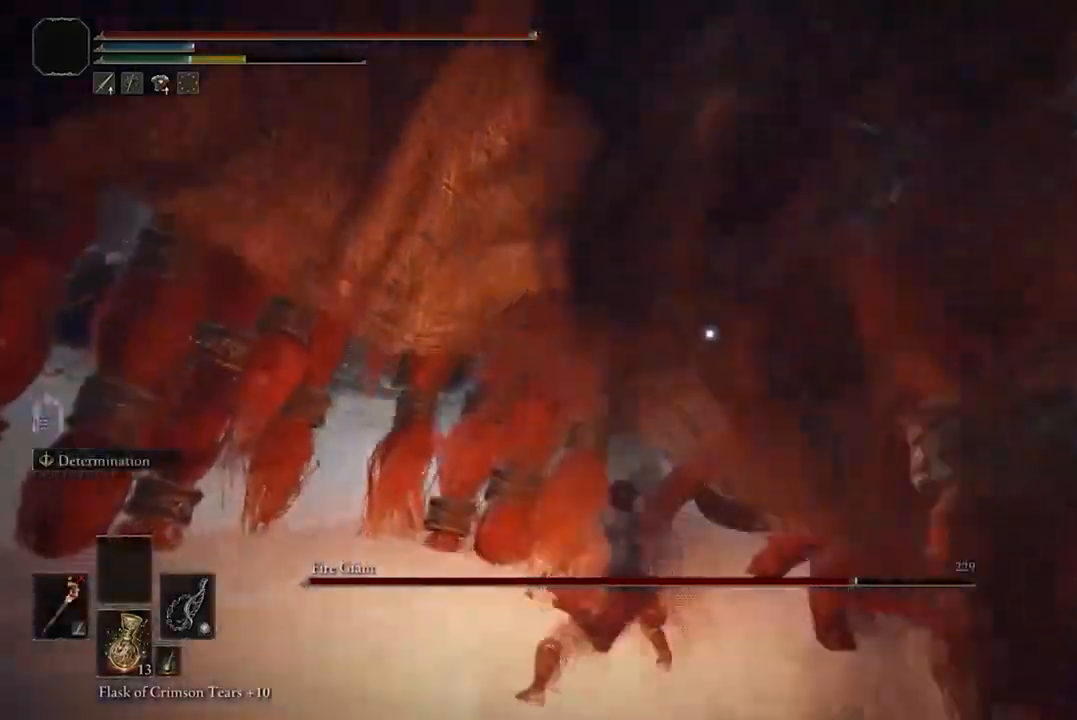
{"buttons": [], "left_stick": "up", "right_stick": "center", "events": []}
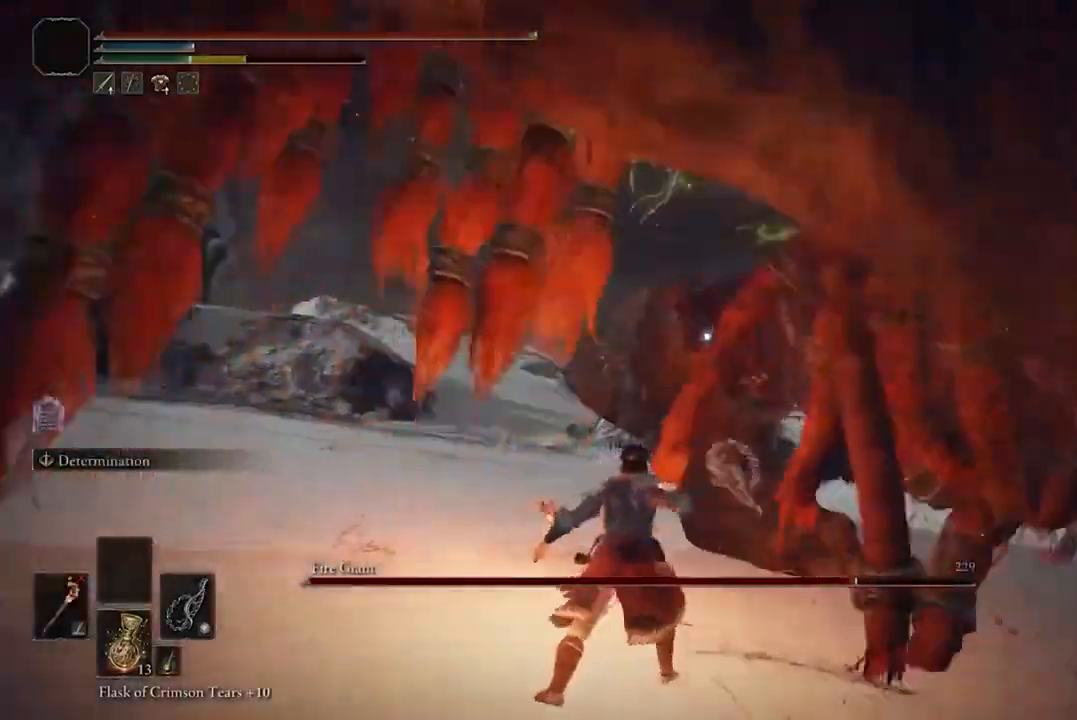
{"buttons": [], "left_stick": "up-right", "right_stick": "center", "events": [[133, "A", "down"], [233, "A", "up"], [367, "R2", "down"], [467, "R2", "up"], [467, "left_stick", "up-right"]]}
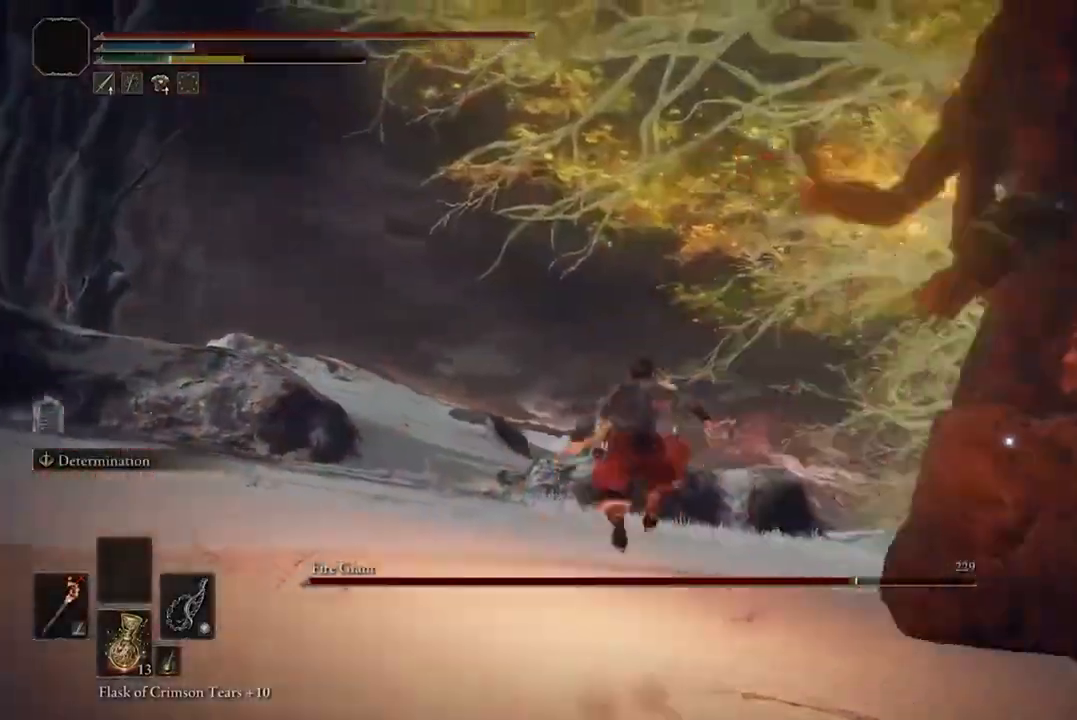
{"buttons": [], "left_stick": "right", "right_stick": "center", "events": [[67, "left_stick", "right"]]}